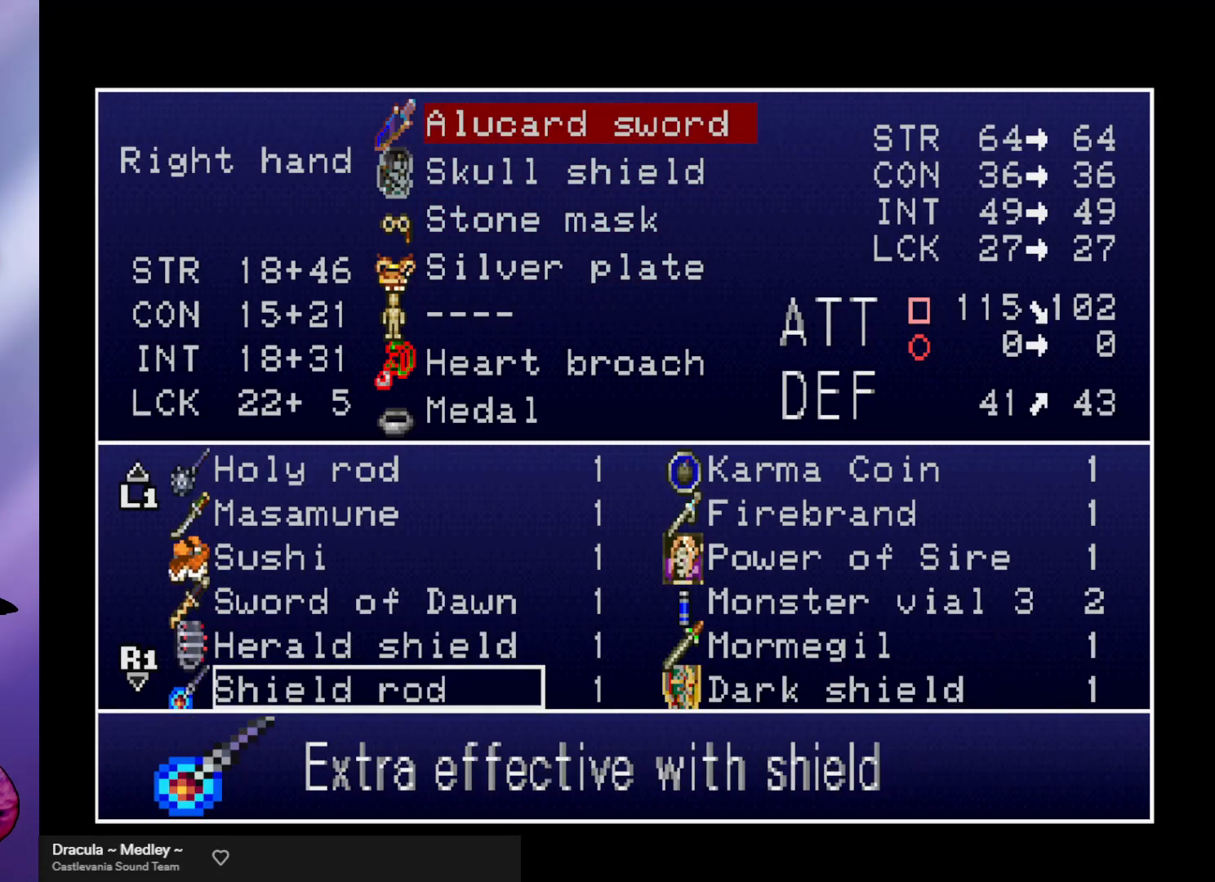
Gameplay with a controller (arcade stick); each line is a JSON object with the inputs held at the frame after it. "events" lists button and stick changes between this image and that frame as [ms after this image, input, new state], when the widget could be followed in between. Not read: L3 R3.
{"buttons": [], "left_stick": "down", "events": [[433, "left_stick", "down"]]}
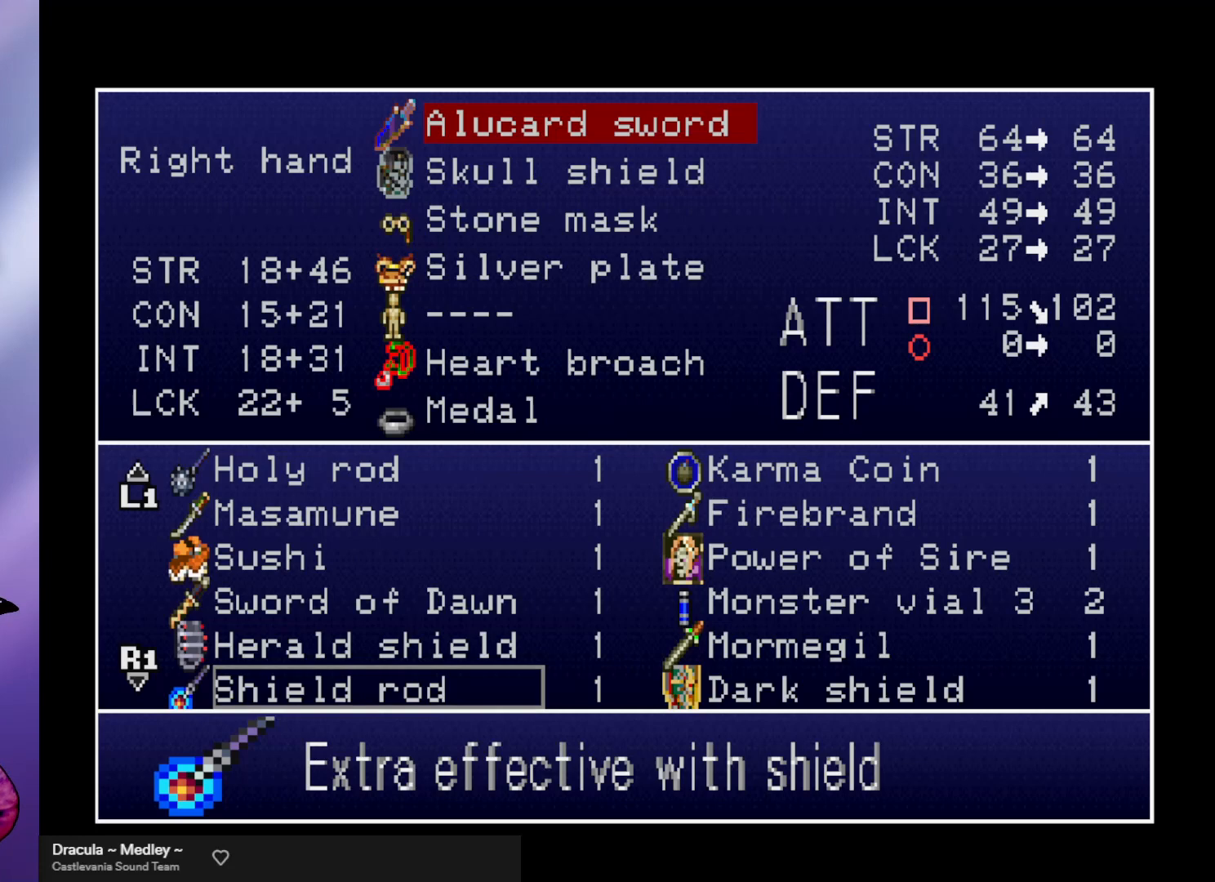
{"buttons": [], "left_stick": "up", "events": [[67, "left_stick", "center"], [167, "left_stick", "right"], [267, "left_stick", "center"], [400, "left_stick", "up"]]}
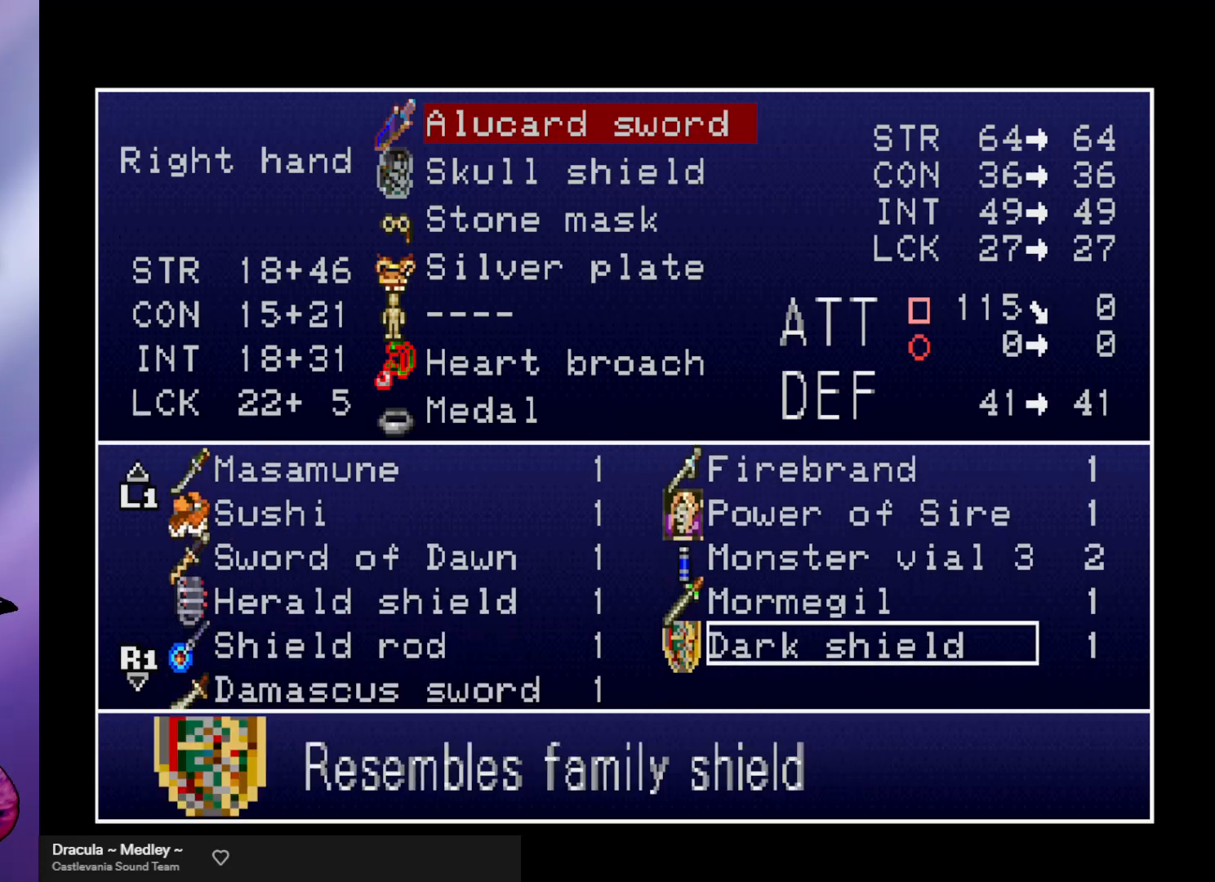
{"buttons": [], "left_stick": "center", "events": [[33, "left_stick", "center"]]}
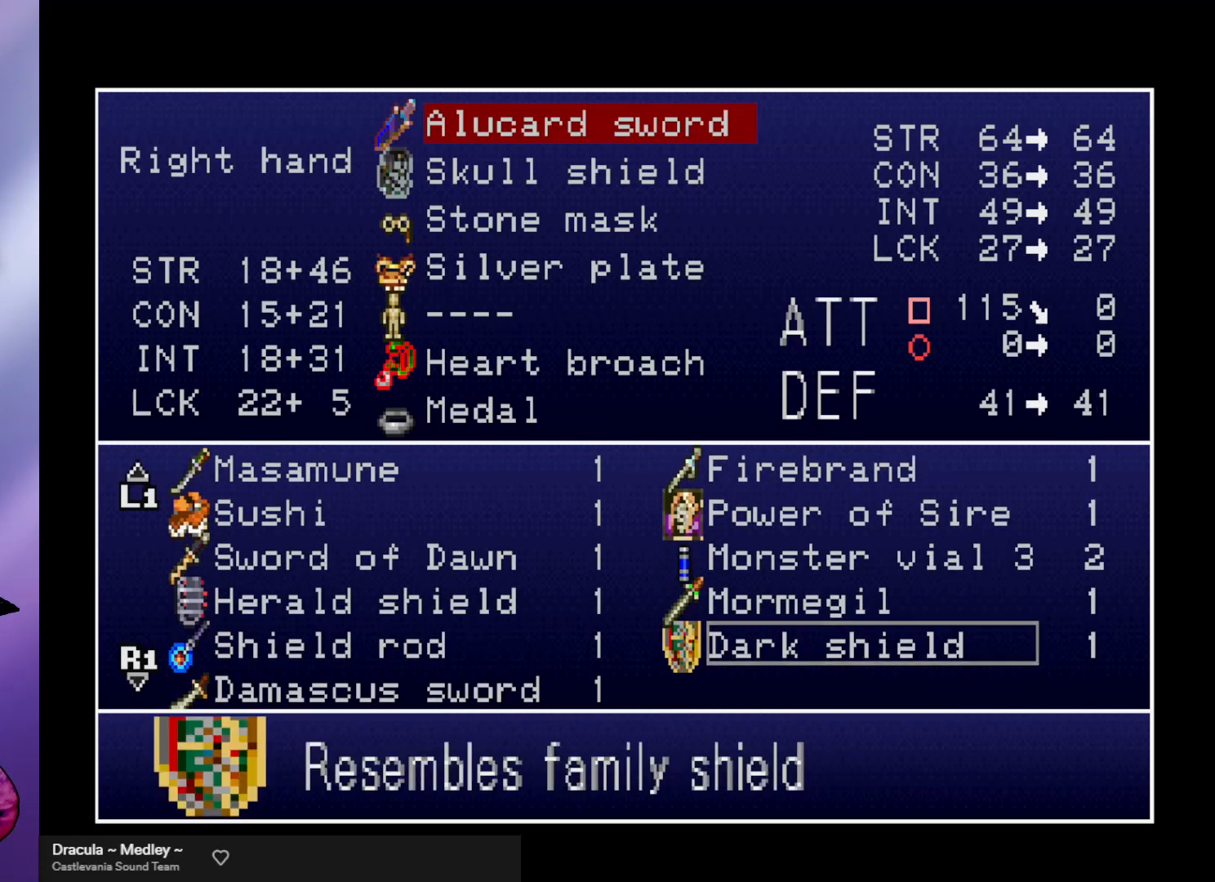
{"buttons": [], "left_stick": "center", "events": []}
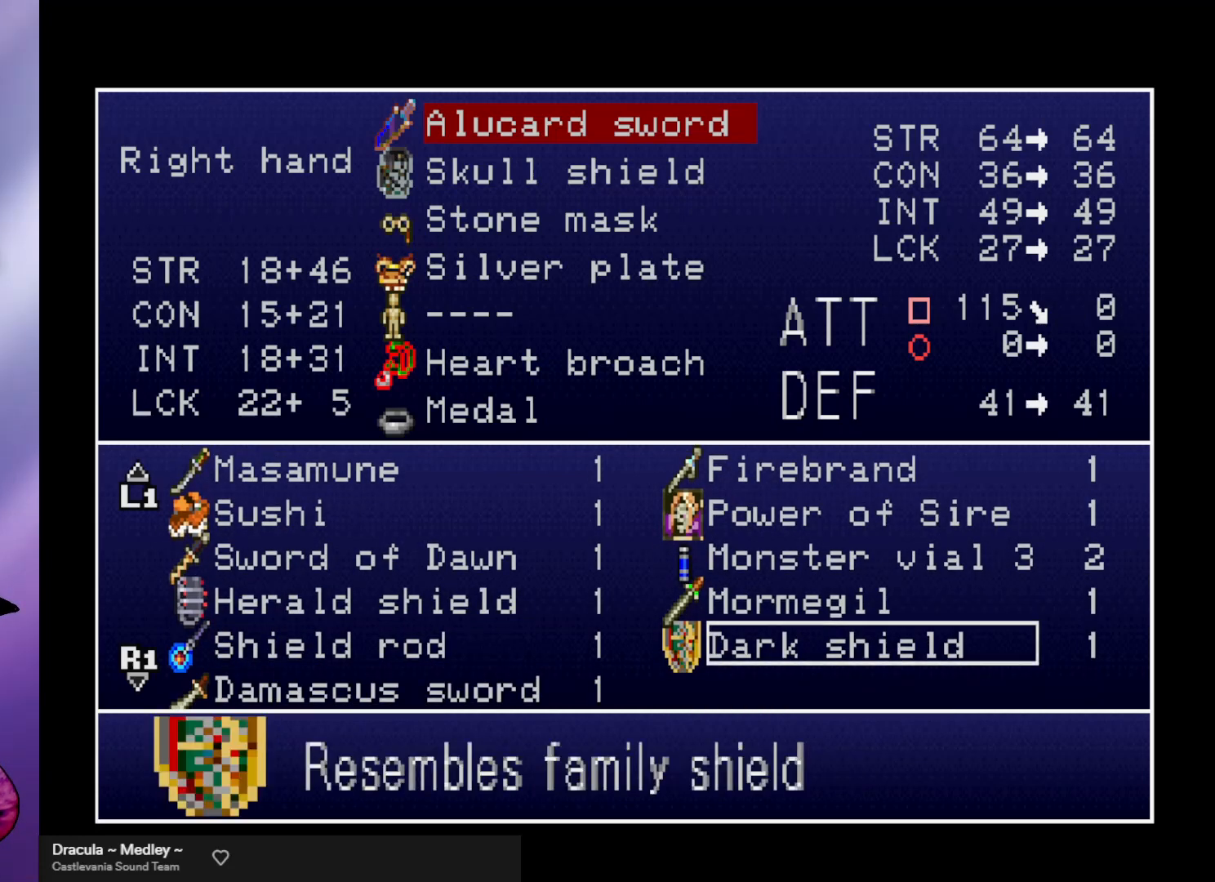
{"buttons": [], "left_stick": "center", "events": []}
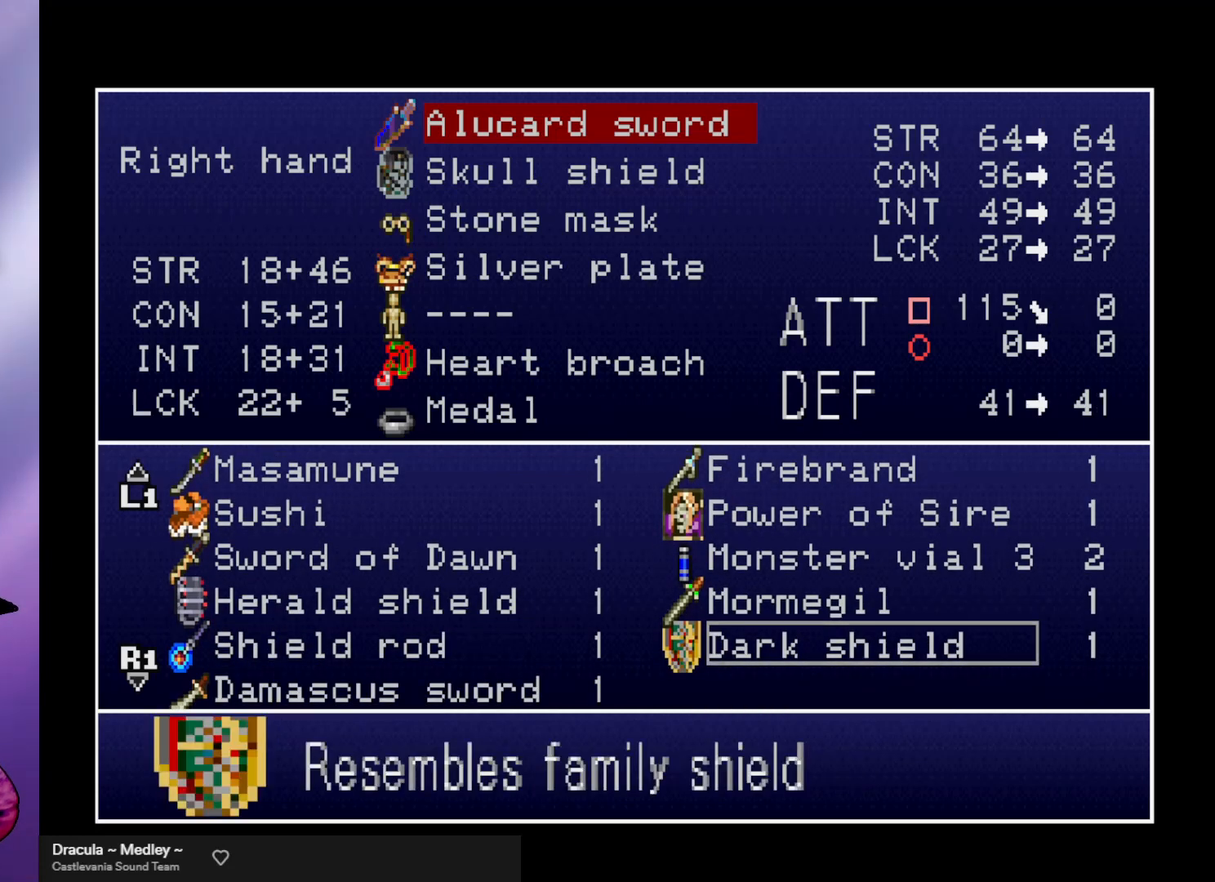
{"buttons": [], "left_stick": "center", "events": []}
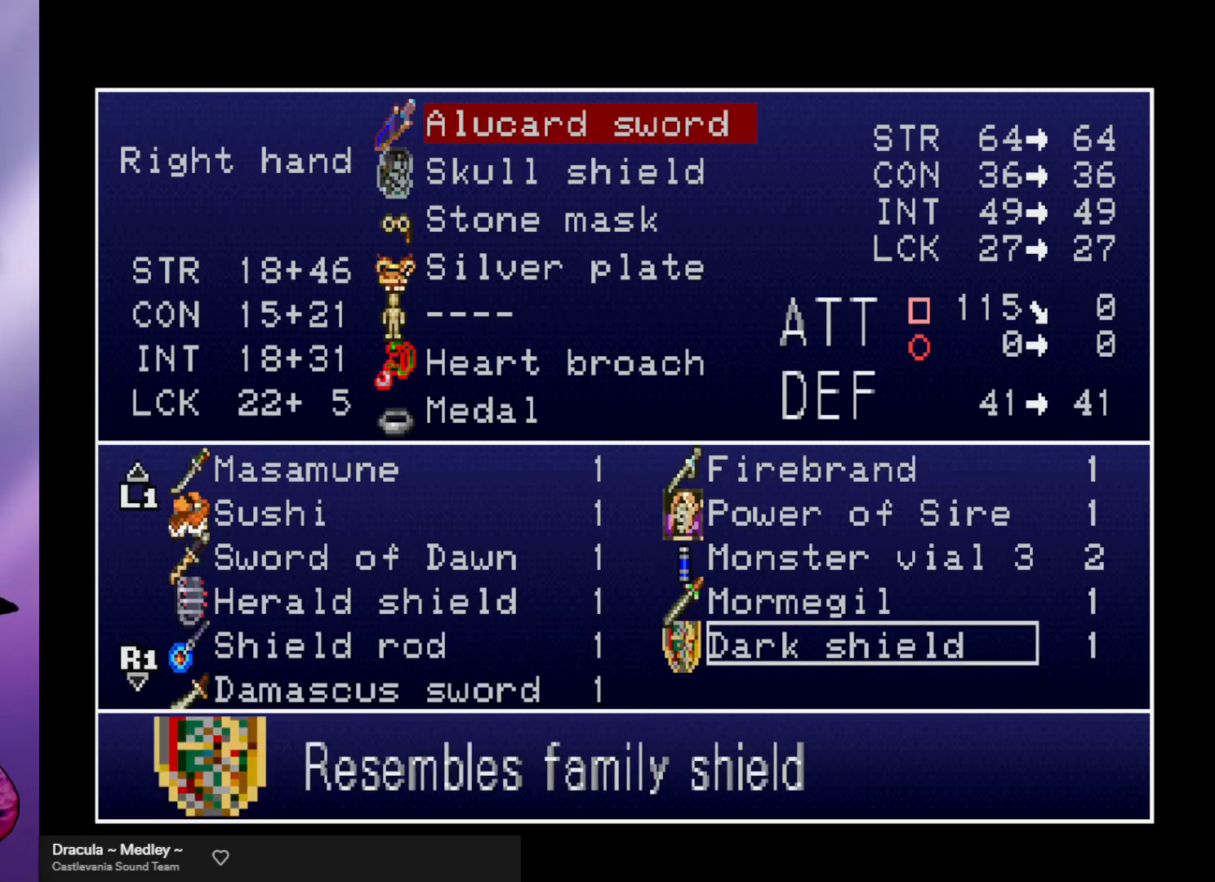
{"buttons": [], "left_stick": "center", "events": []}
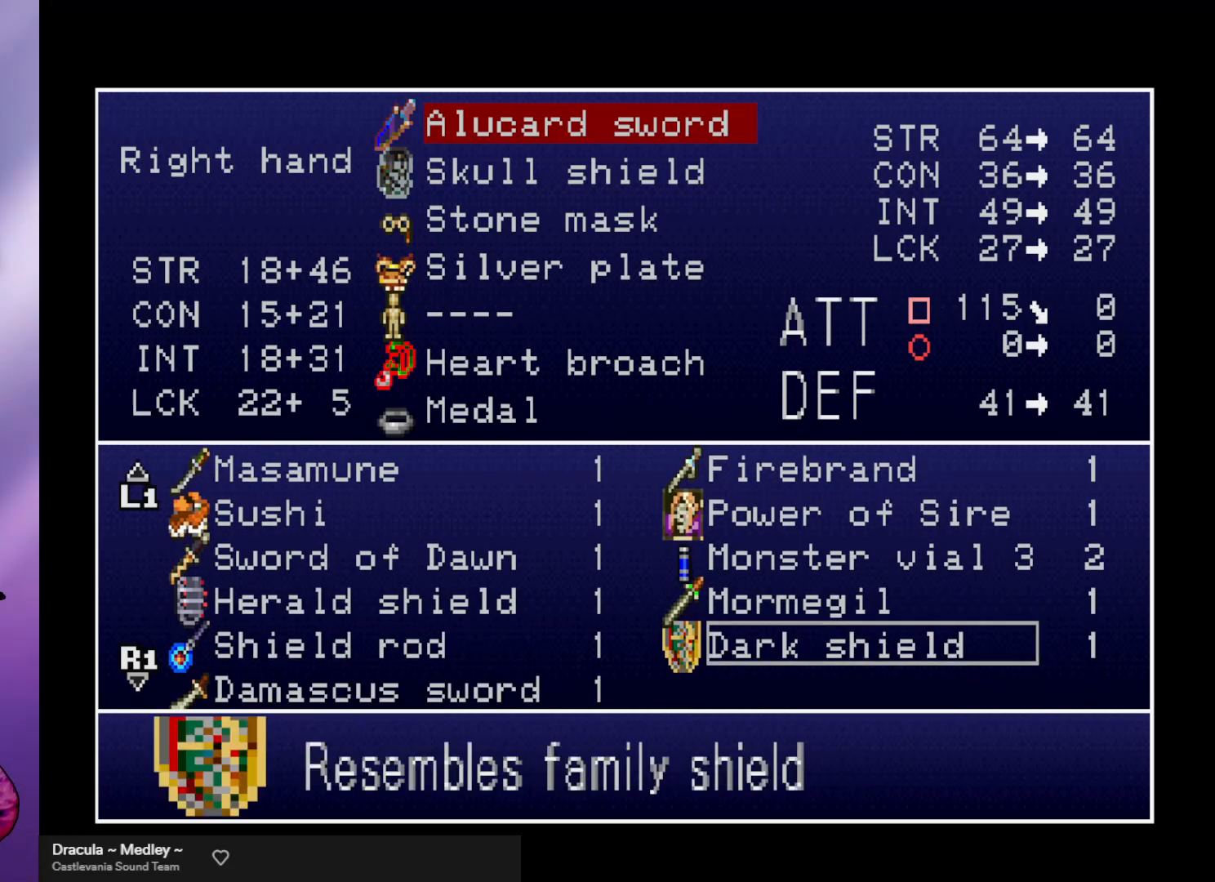
{"buttons": [], "left_stick": "center", "events": []}
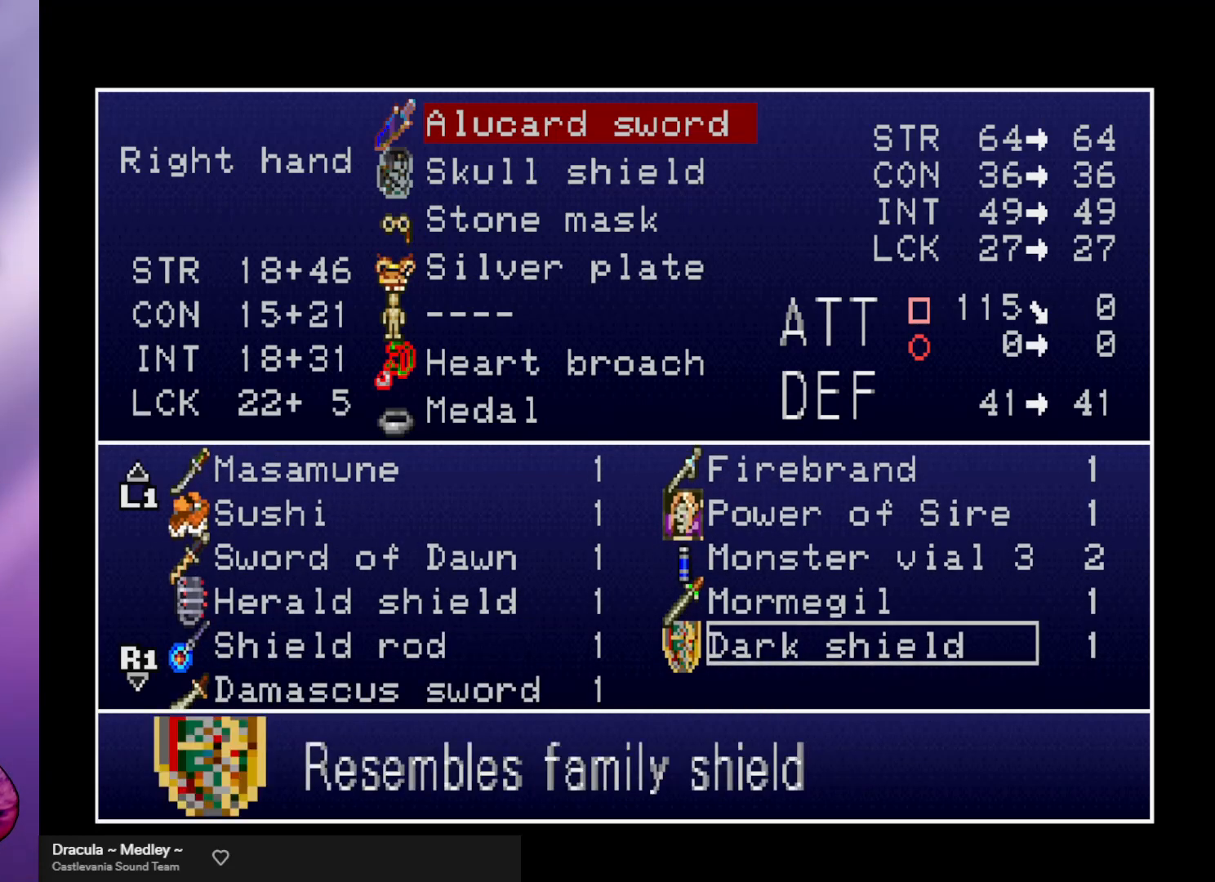
{"buttons": [], "left_stick": "center", "events": []}
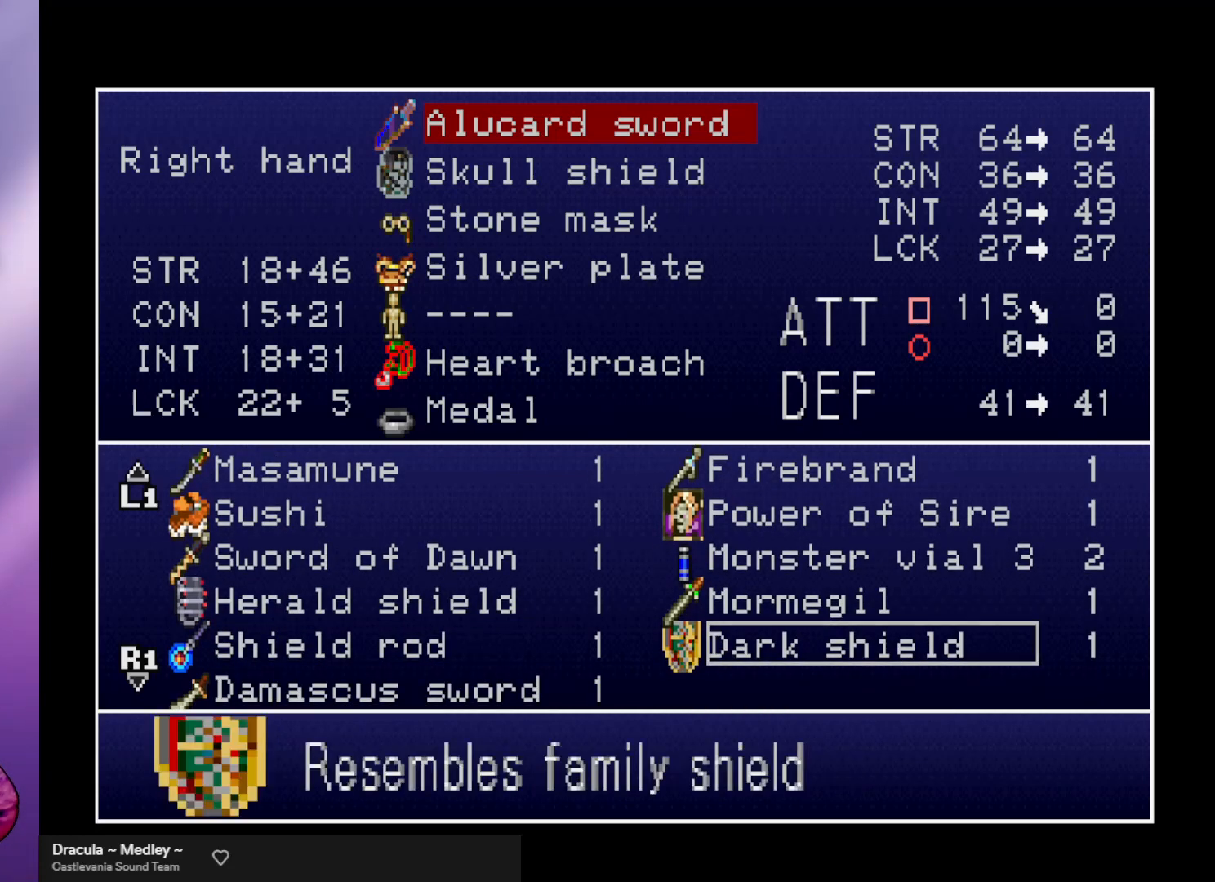
{"buttons": [], "left_stick": "center", "events": [[67, "left_stick", "left"], [167, "left_stick", "center"]]}
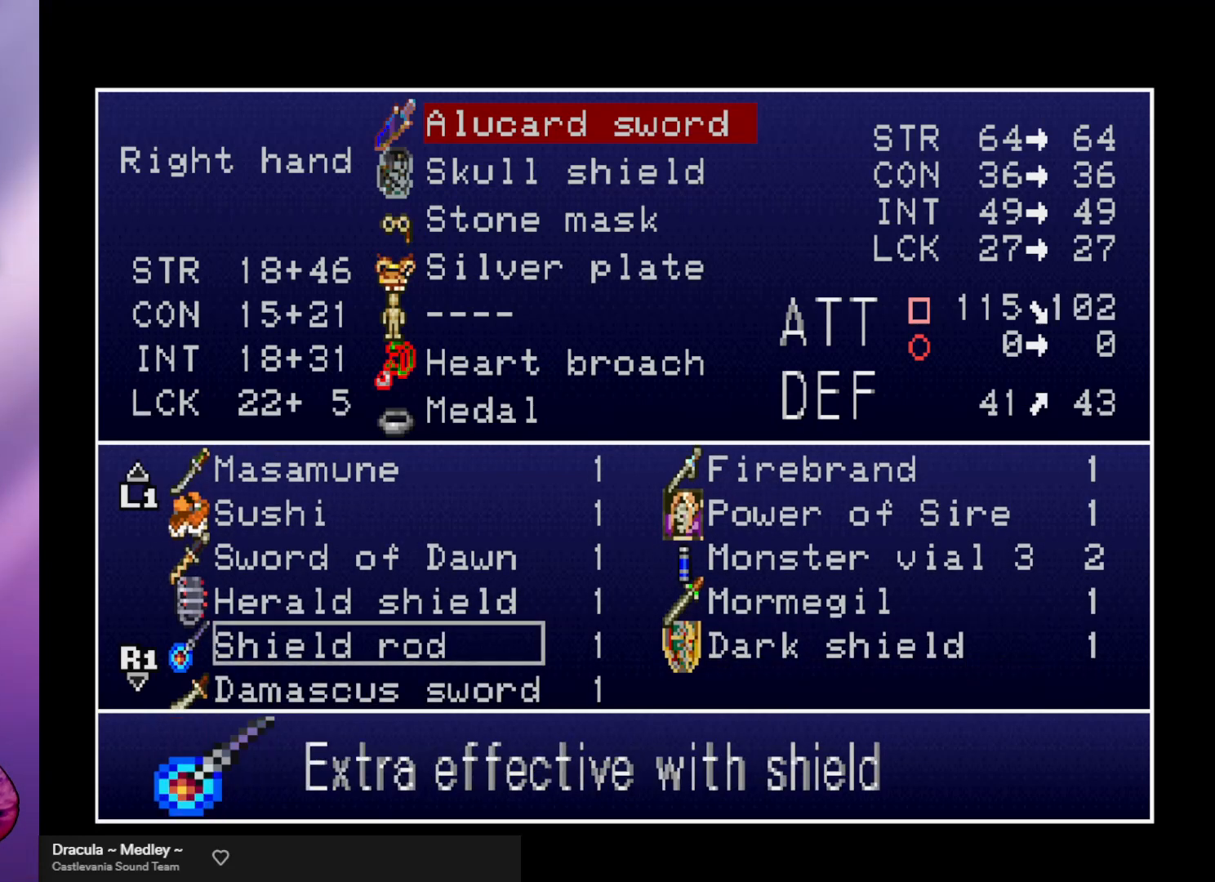
{"buttons": [], "left_stick": "center", "events": [[33, "left_stick", "right"], [100, "left_stick", "center"]]}
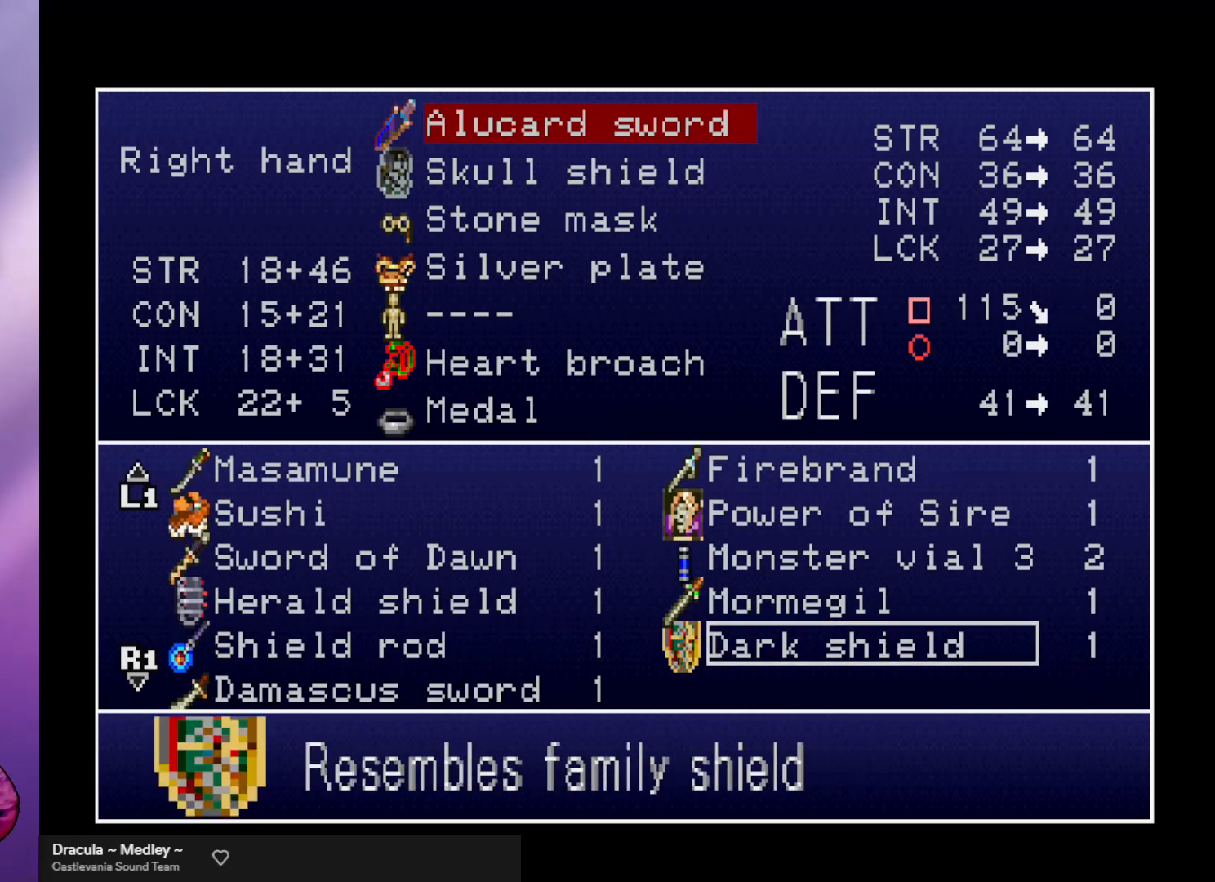
{"buttons": [], "left_stick": "center", "events": [[400, "left_stick", "left"], [500, "left_stick", "center"]]}
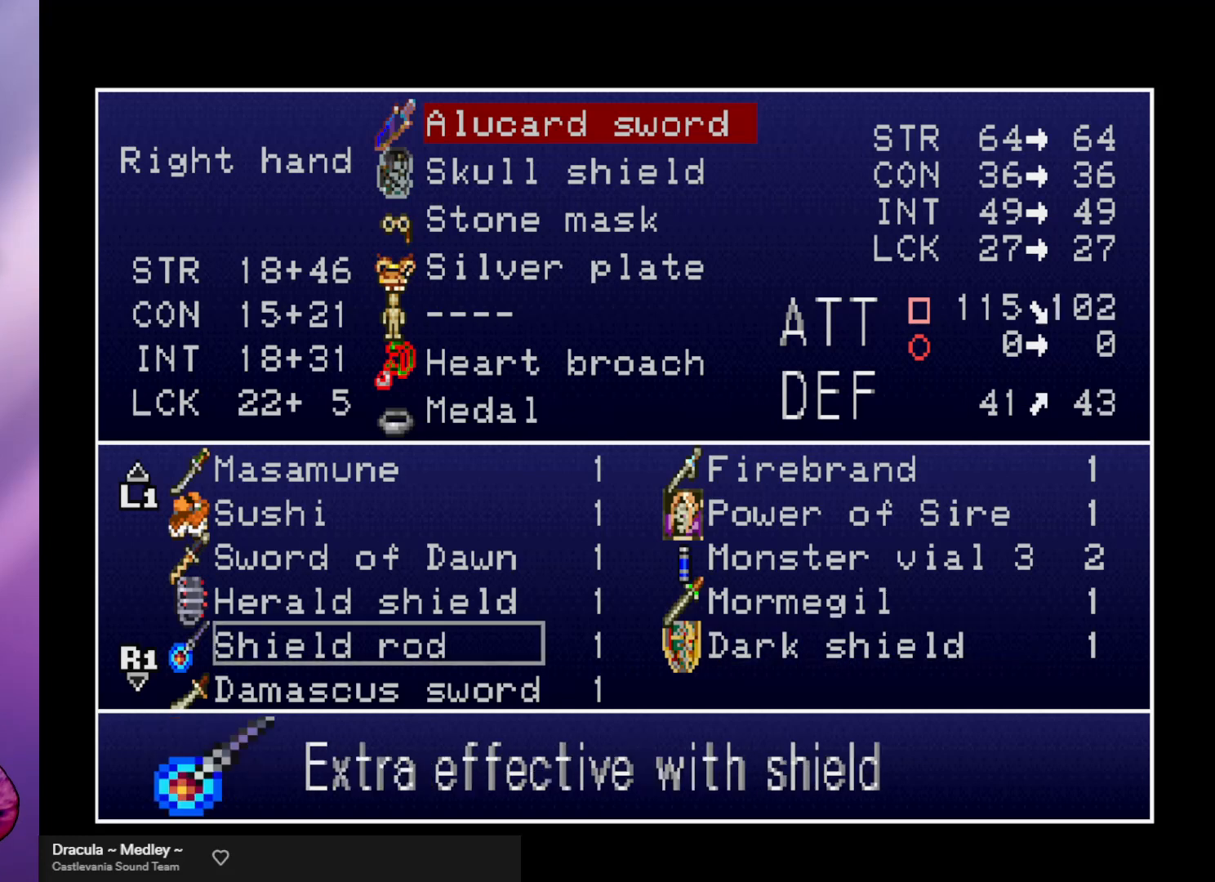
{"buttons": [], "left_stick": "center", "events": [[233, "left_stick", "down"], [333, "left_stick", "center"]]}
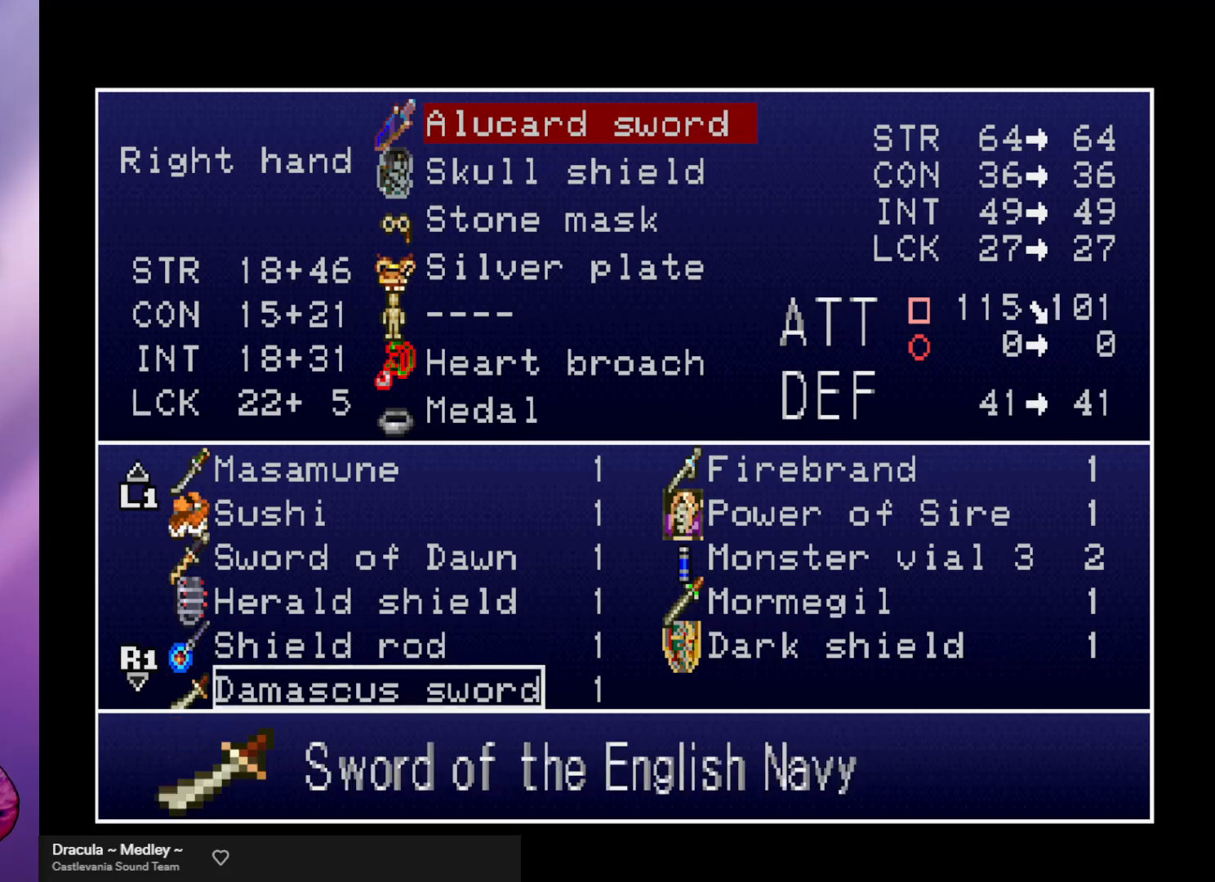
{"buttons": [], "left_stick": "center", "events": []}
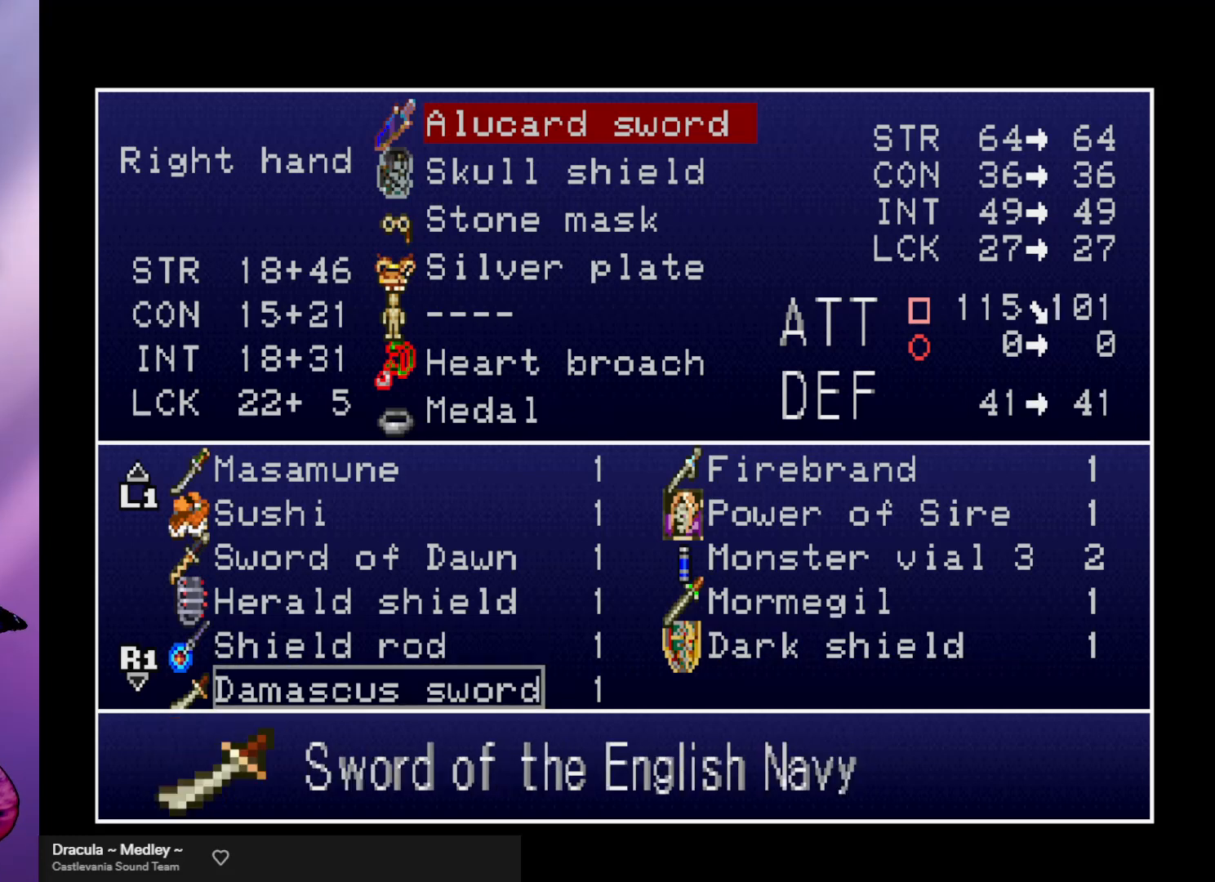
{"buttons": [], "left_stick": "center", "events": []}
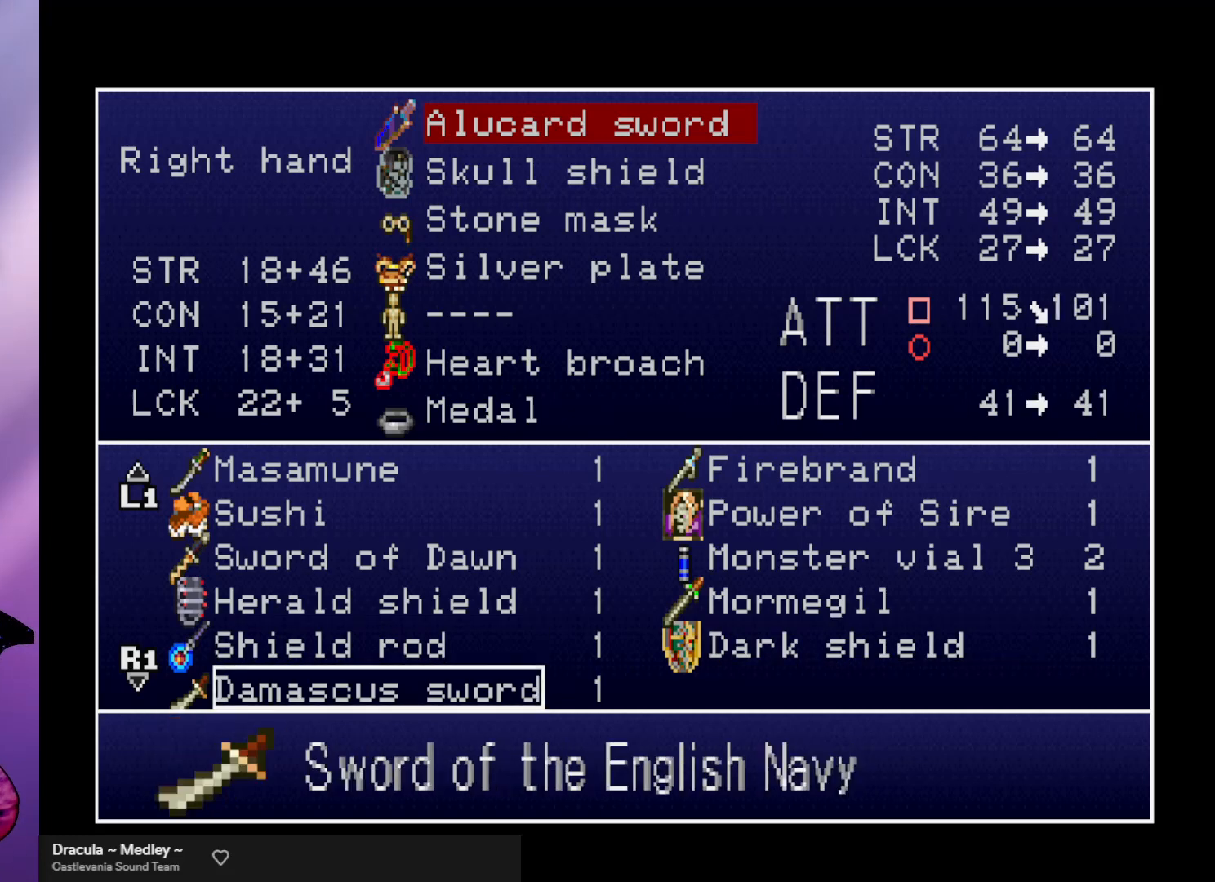
{"buttons": [], "left_stick": "center", "events": []}
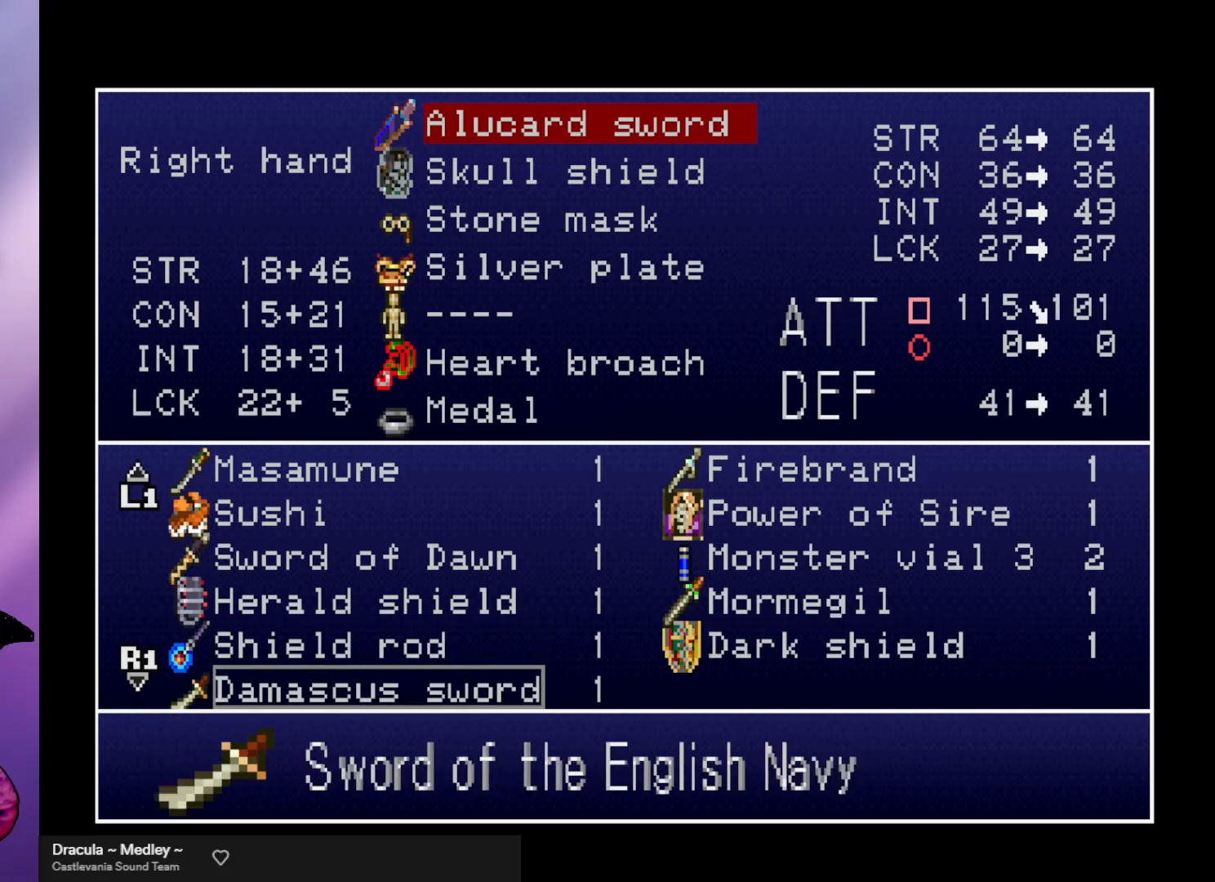
{"buttons": [], "left_stick": "center", "events": []}
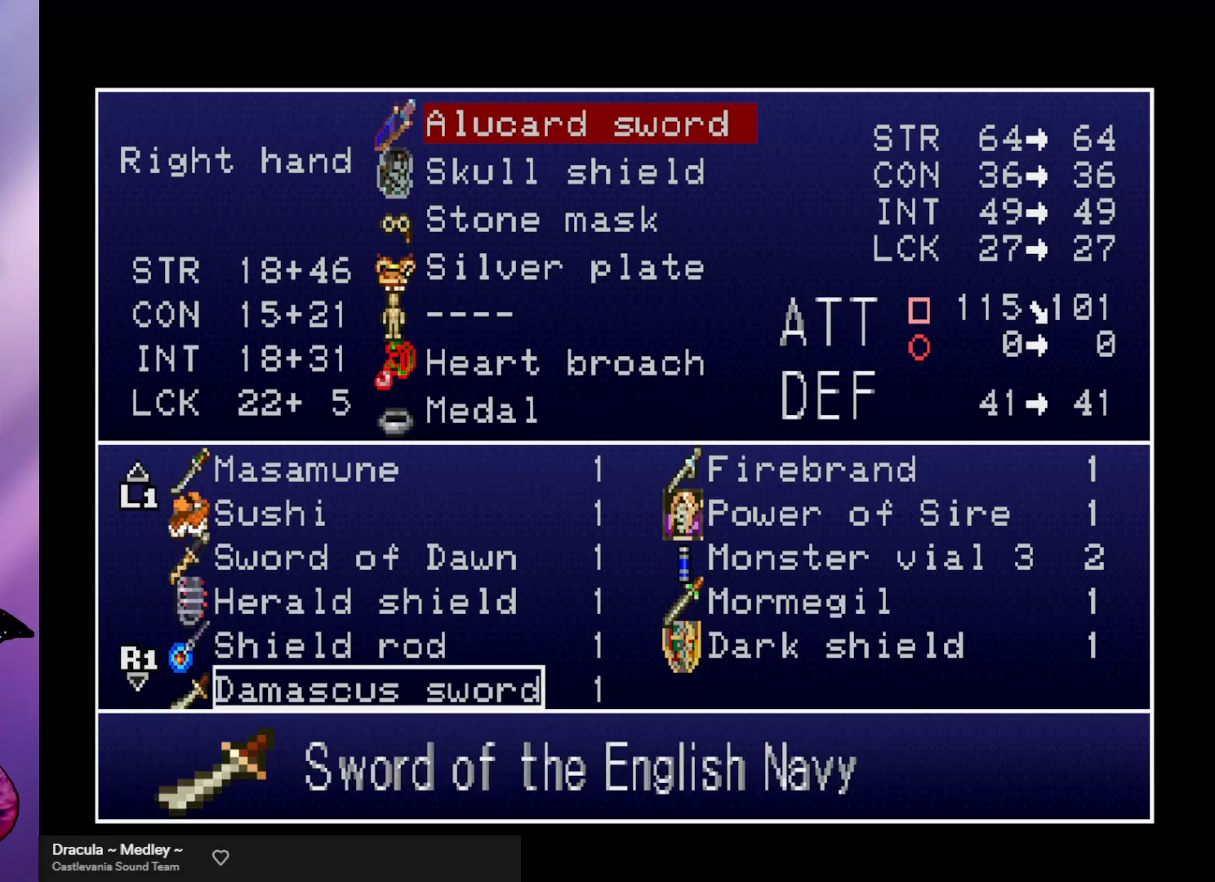
{"buttons": [], "left_stick": "center", "events": []}
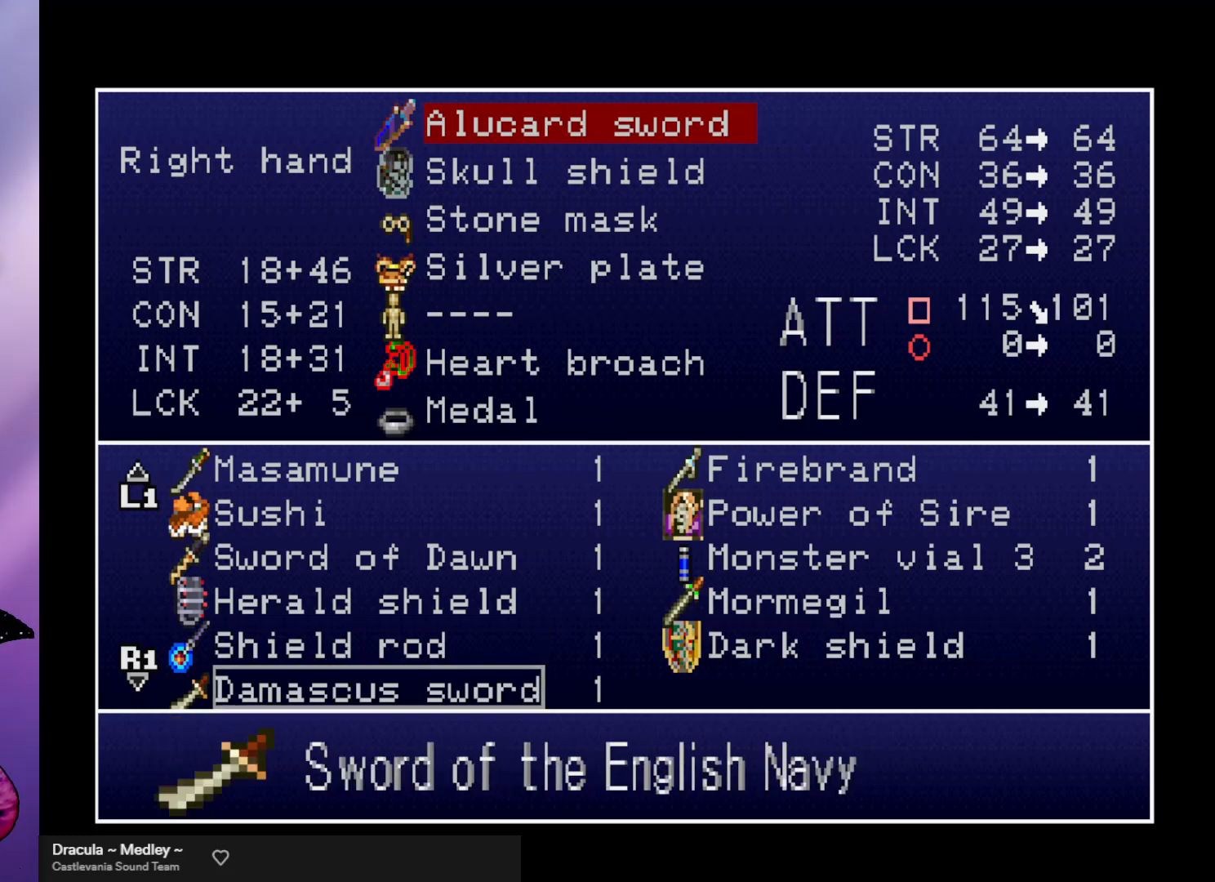
{"buttons": [], "left_stick": "center", "events": [[400, "left_stick", "down"], [500, "left_stick", "center"]]}
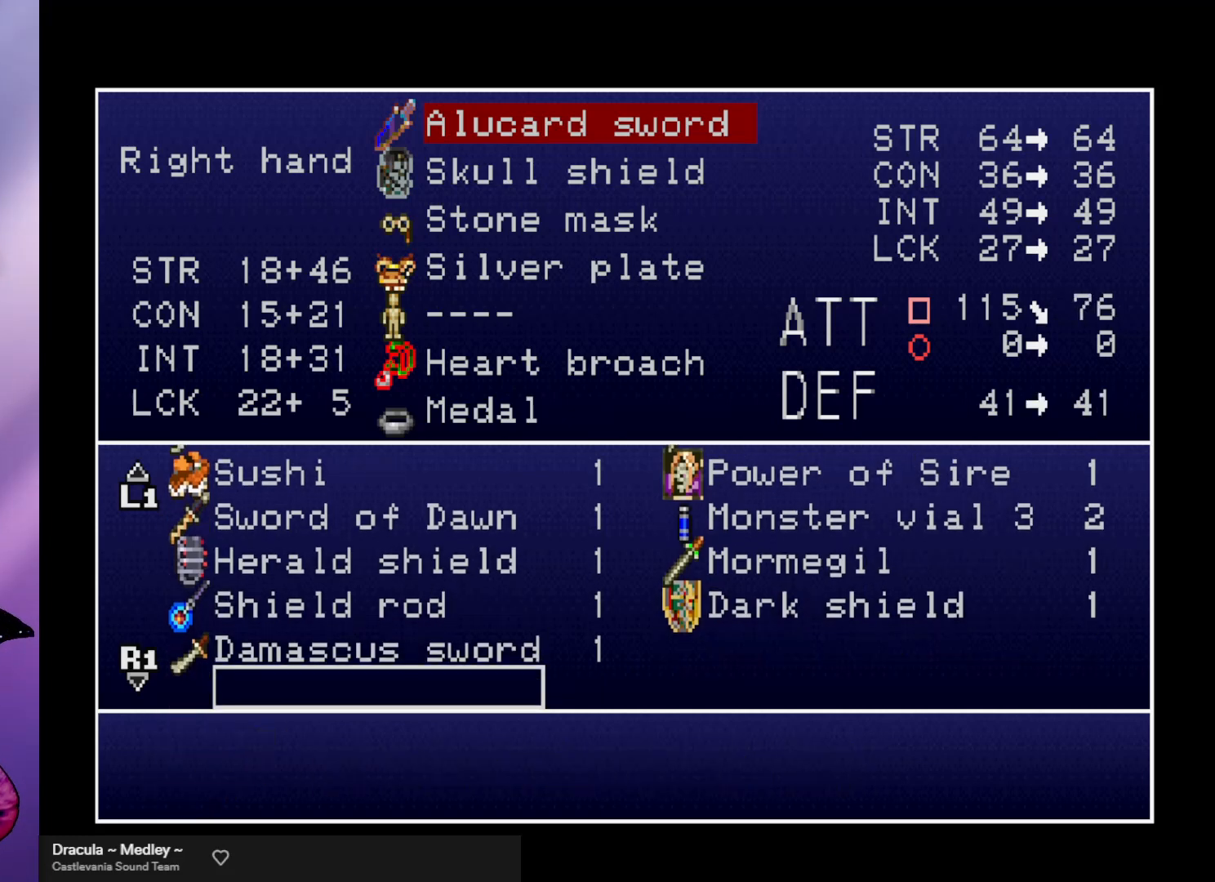
{"buttons": [], "left_stick": "center", "events": [[167, "left_stick", "up"], [267, "left_stick", "center"], [400, "left_stick", "up"], [467, "left_stick", "center"]]}
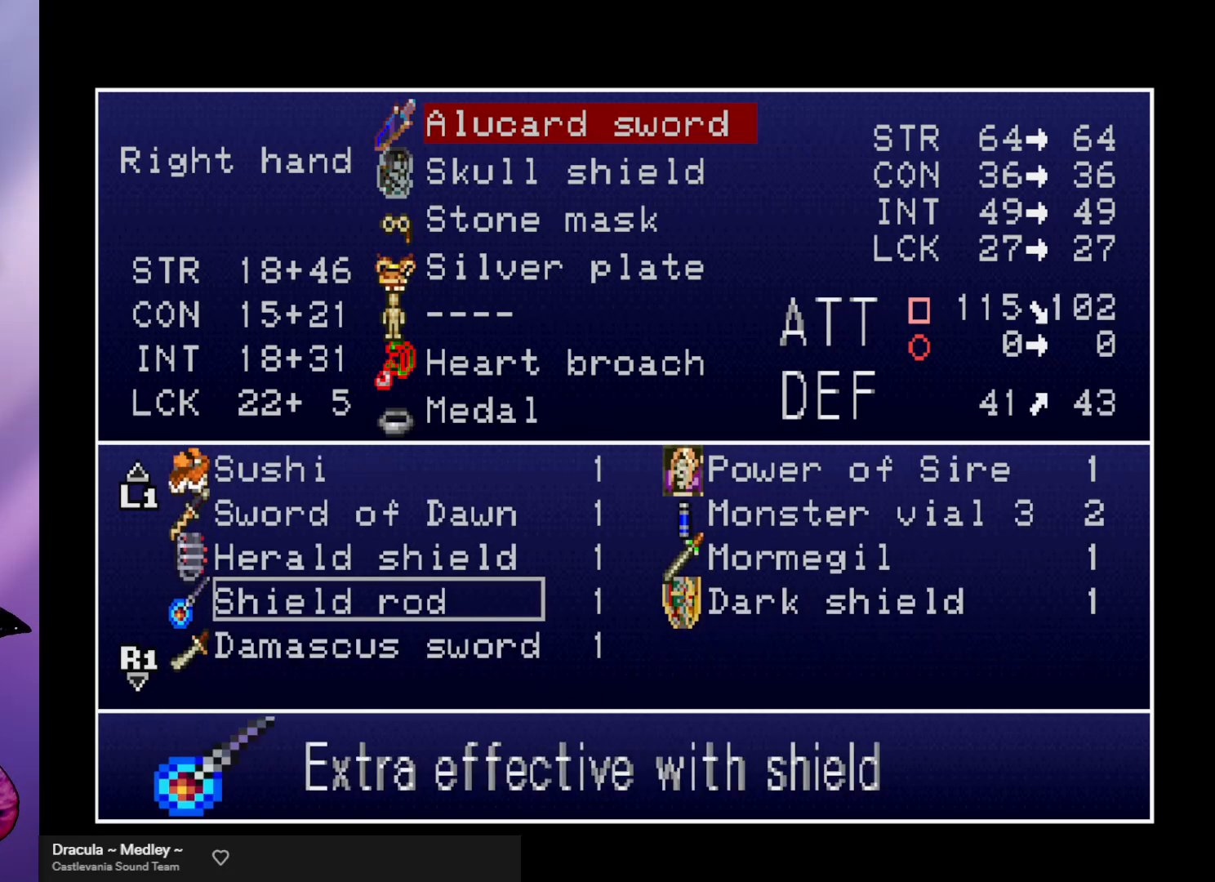
{"buttons": [], "left_stick": "center", "events": []}
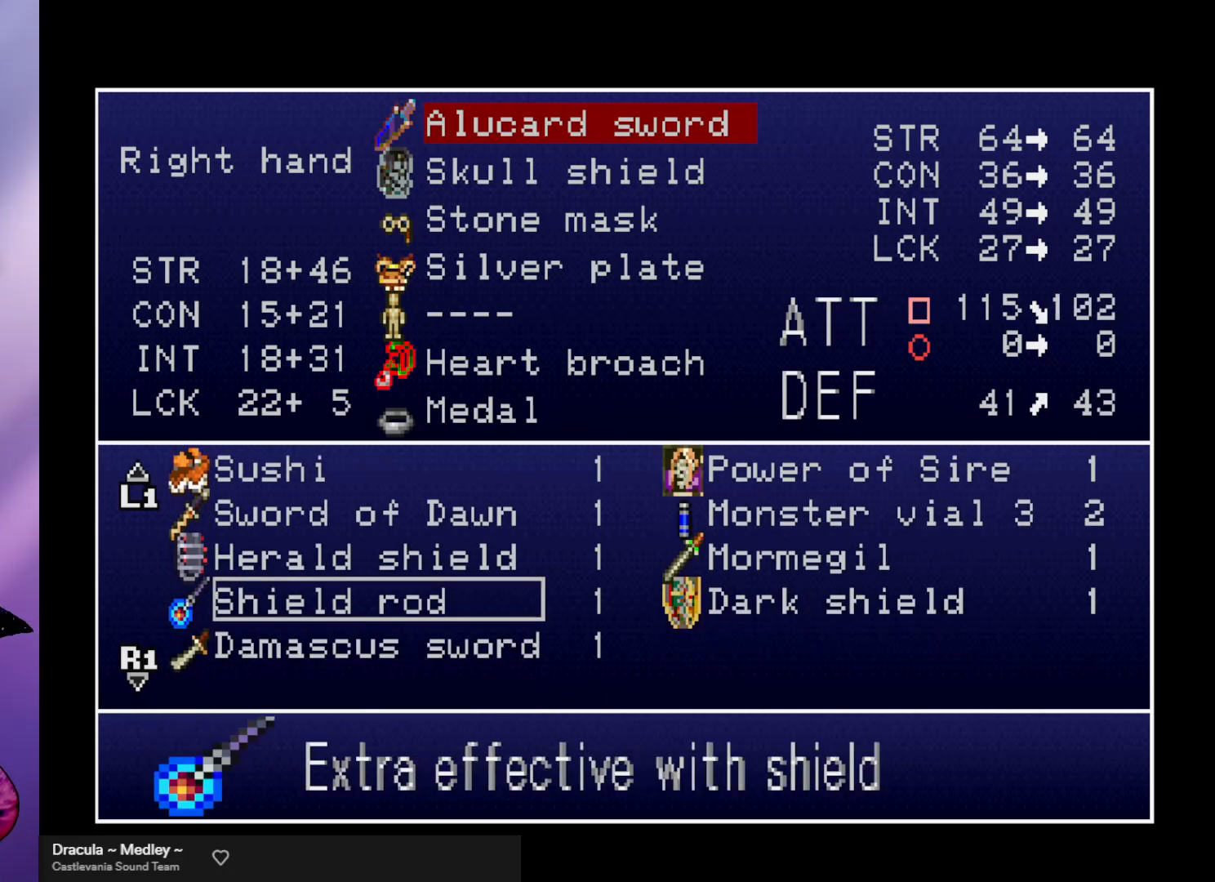
{"buttons": [], "left_stick": "center", "events": [[200, "left_stick", "up"], [300, "left_stick", "center"]]}
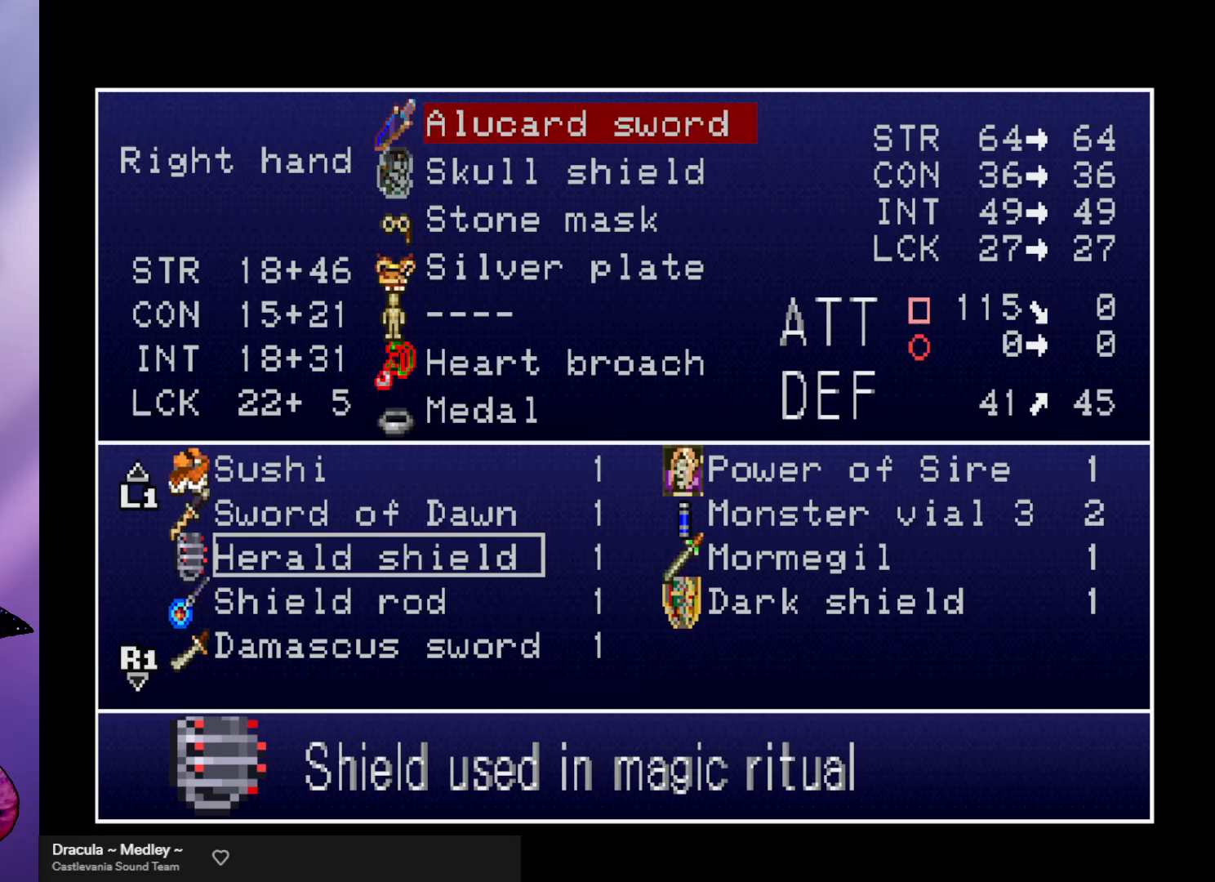
{"buttons": [], "left_stick": "center", "events": []}
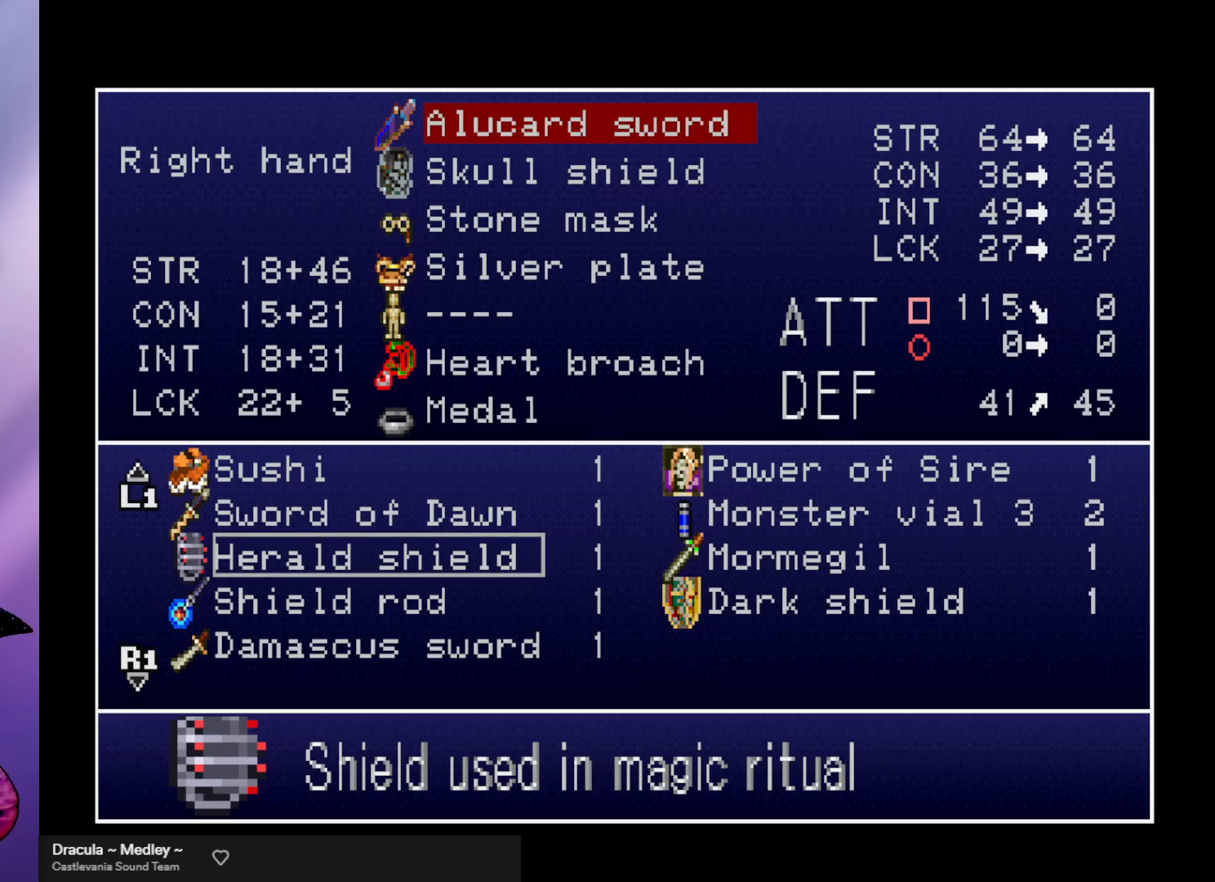
{"buttons": [], "left_stick": "center", "events": []}
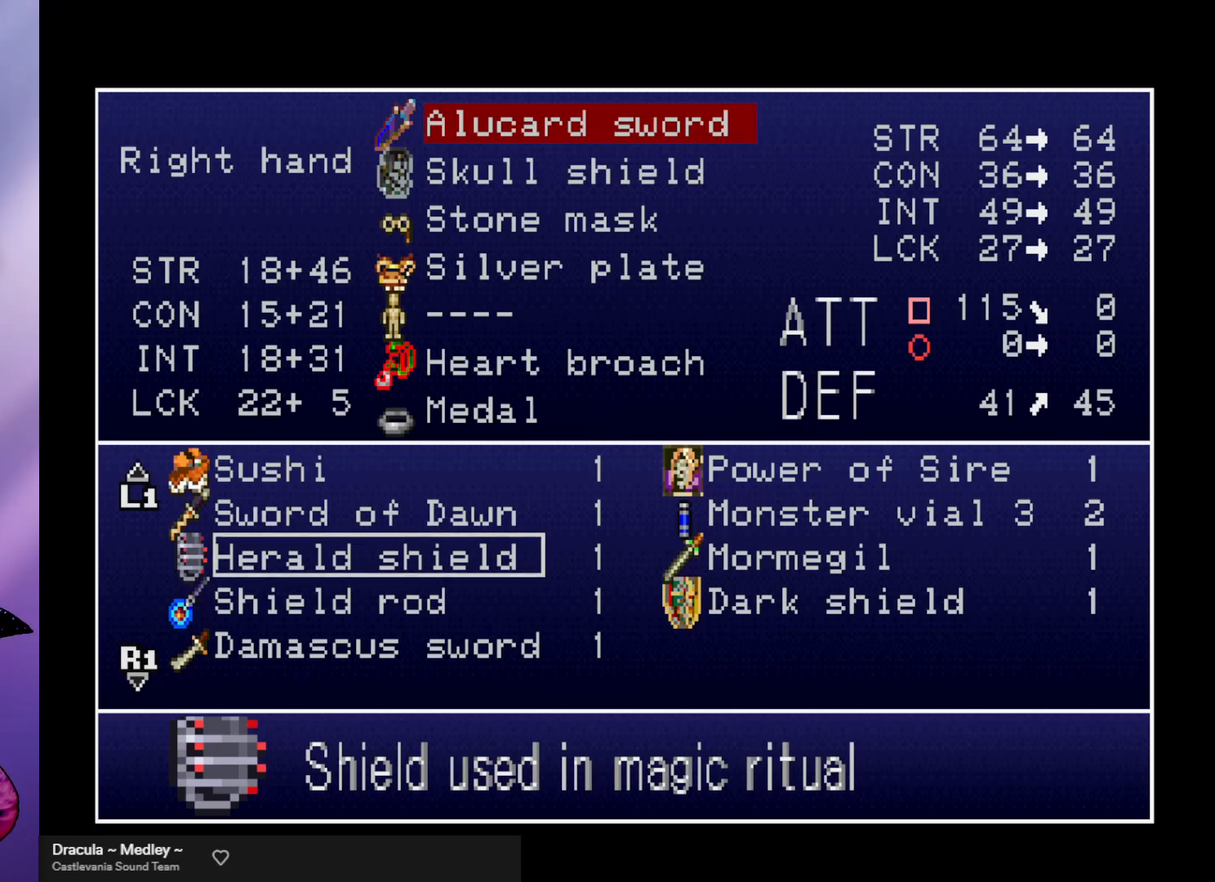
{"buttons": [], "left_stick": "center", "events": []}
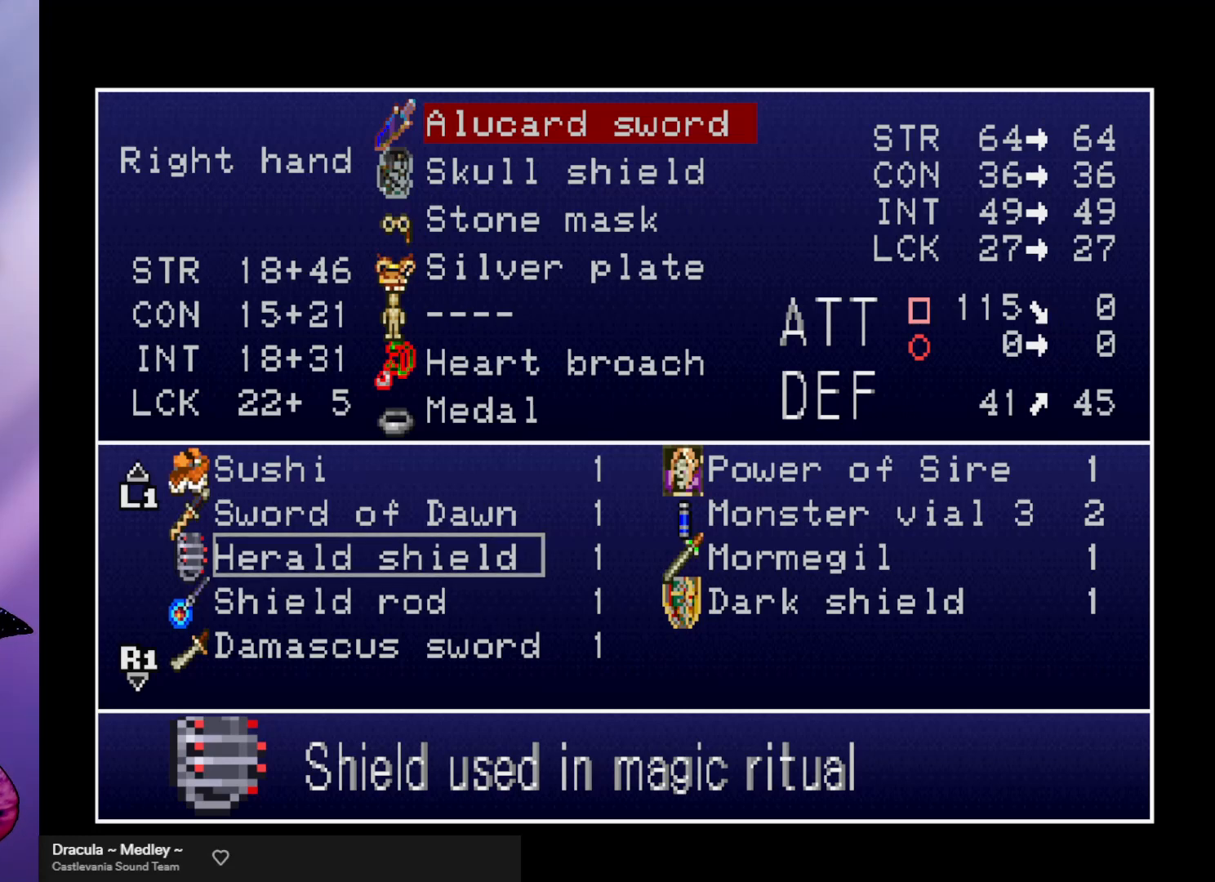
{"buttons": [], "left_stick": "center", "events": []}
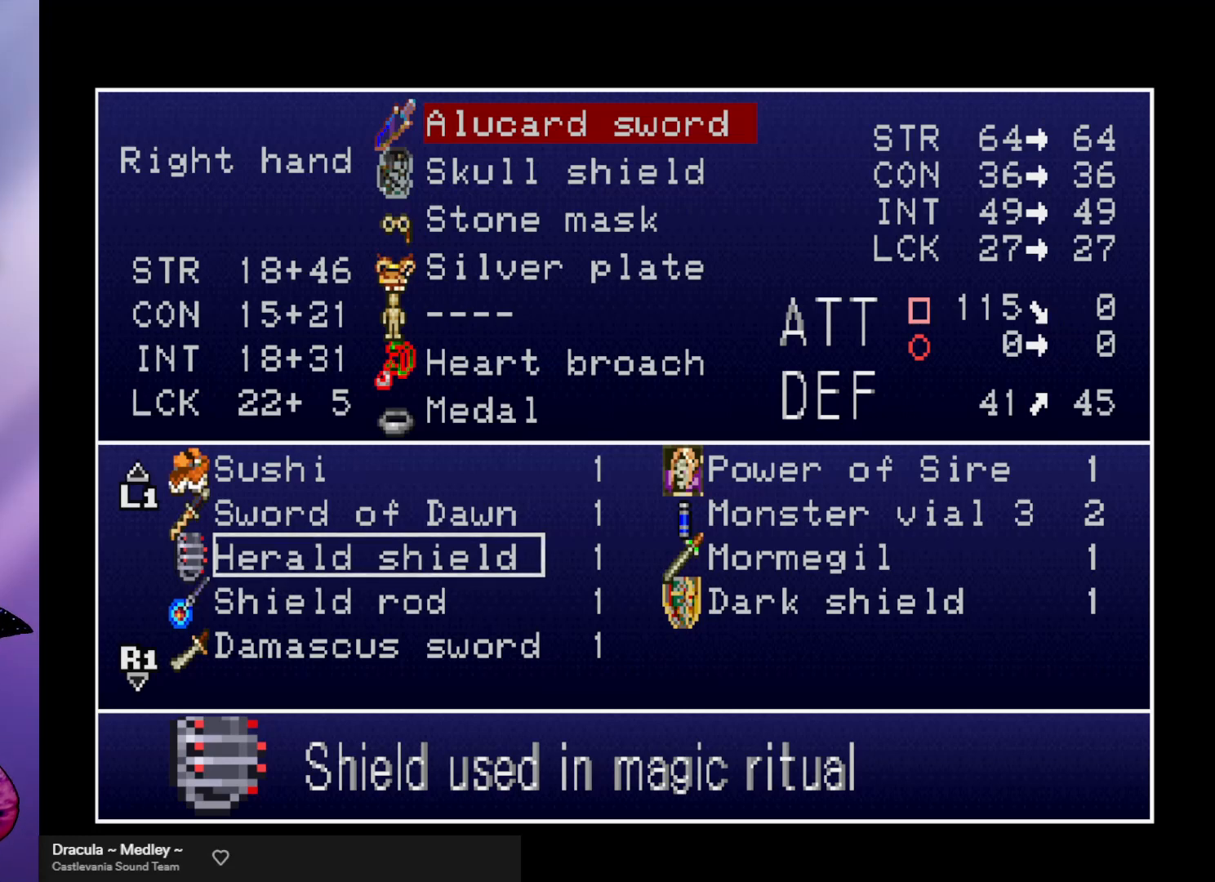
{"buttons": ["A"], "left_stick": "center", "events": [[133, "Y", "down"], [200, "left_stick", "down"], [233, "Y", "up"], [300, "left_stick", "center"], [500, "A", "down"]]}
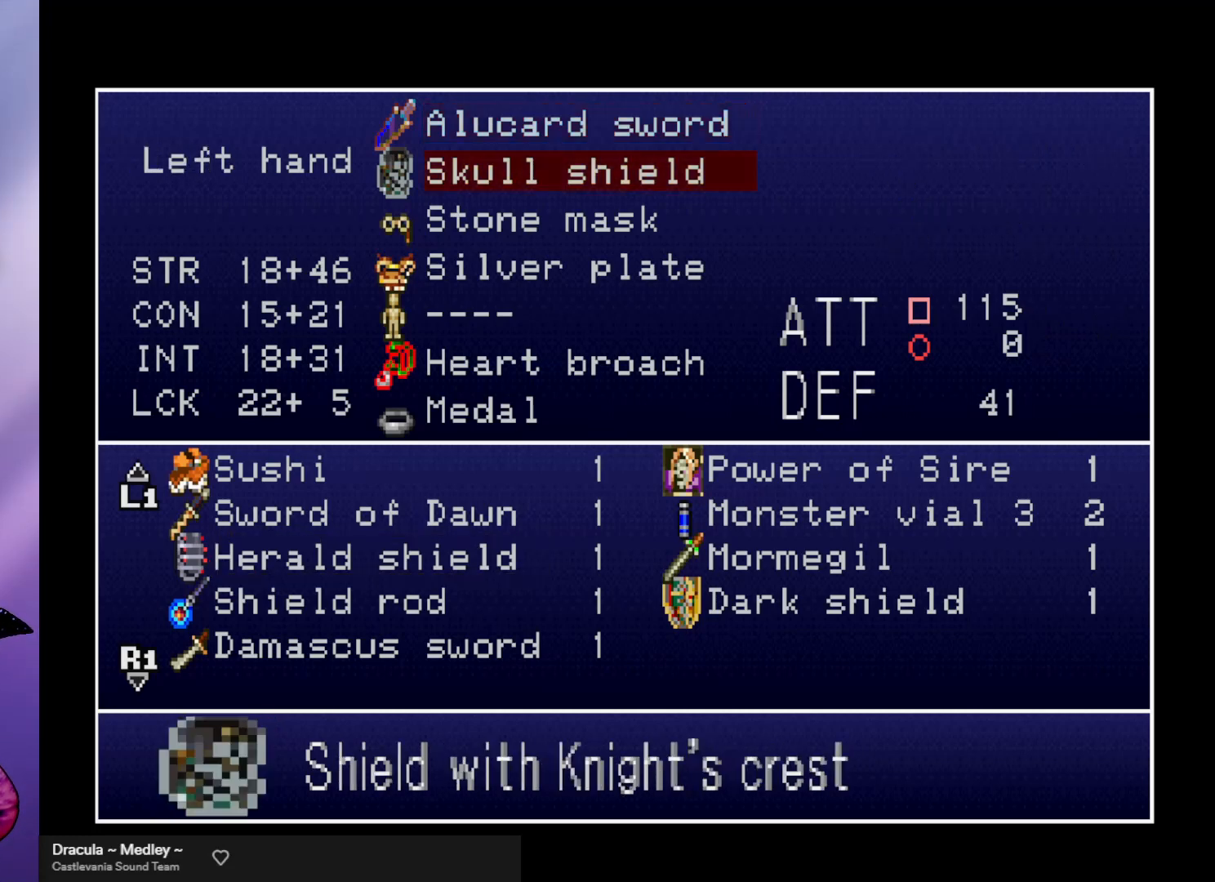
{"buttons": [], "left_stick": "center", "events": [[133, "A", "up"]]}
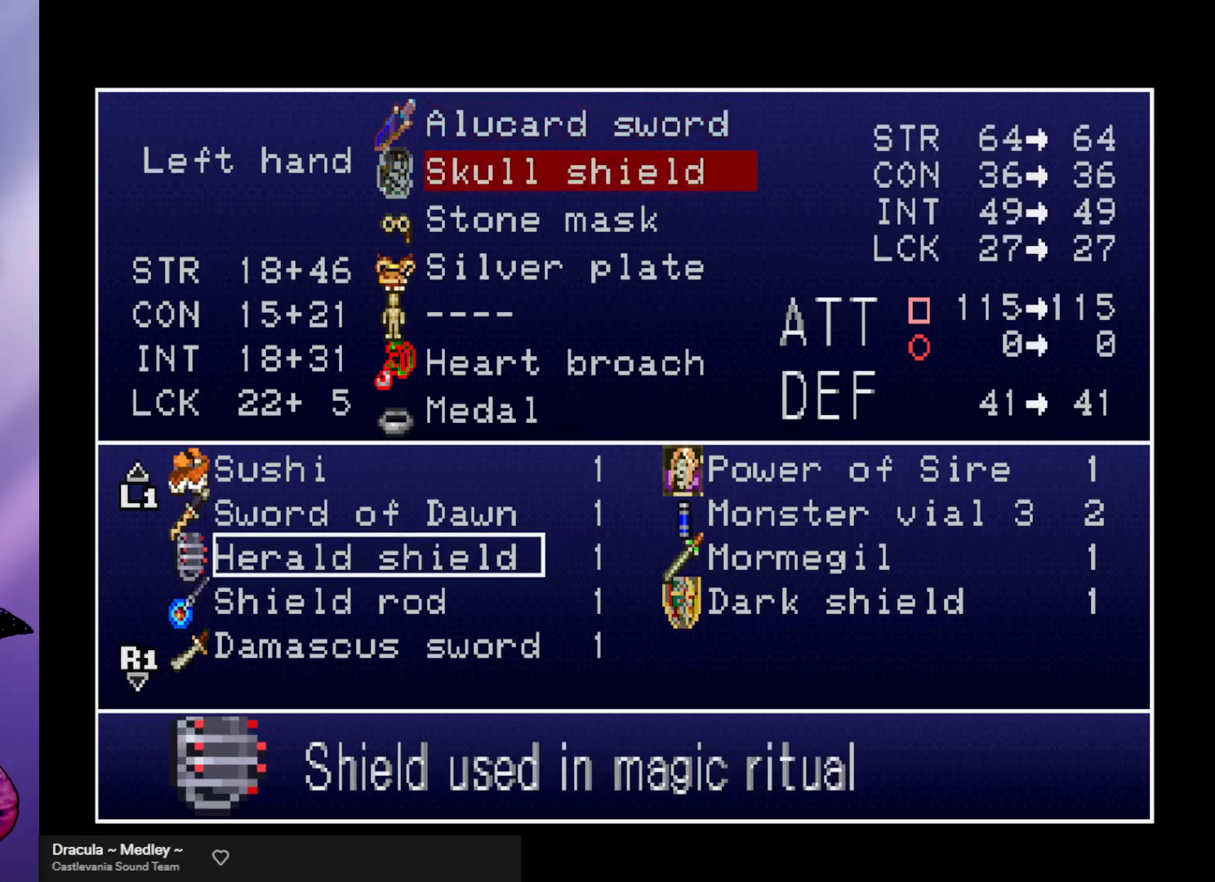
{"buttons": [], "left_stick": "center", "events": []}